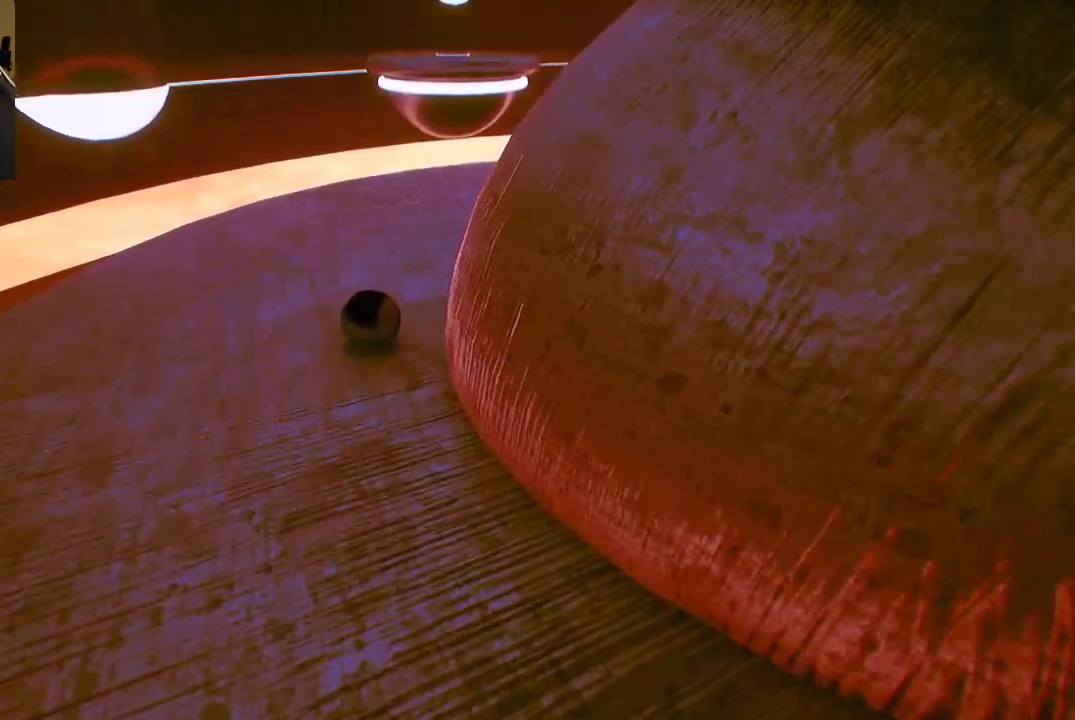
Gameplay with a controller (Xbox layout); each line is a JSON object with the inputs held at the frame after it. "events" lists button and stick changes between this image and that frame as [ms after this image, input, new state], when the widget could be followed in between.
{"buttons": [], "left_stick": "down-right", "right_stick": "center", "events": [[283, "left_stick", "down-right"]]}
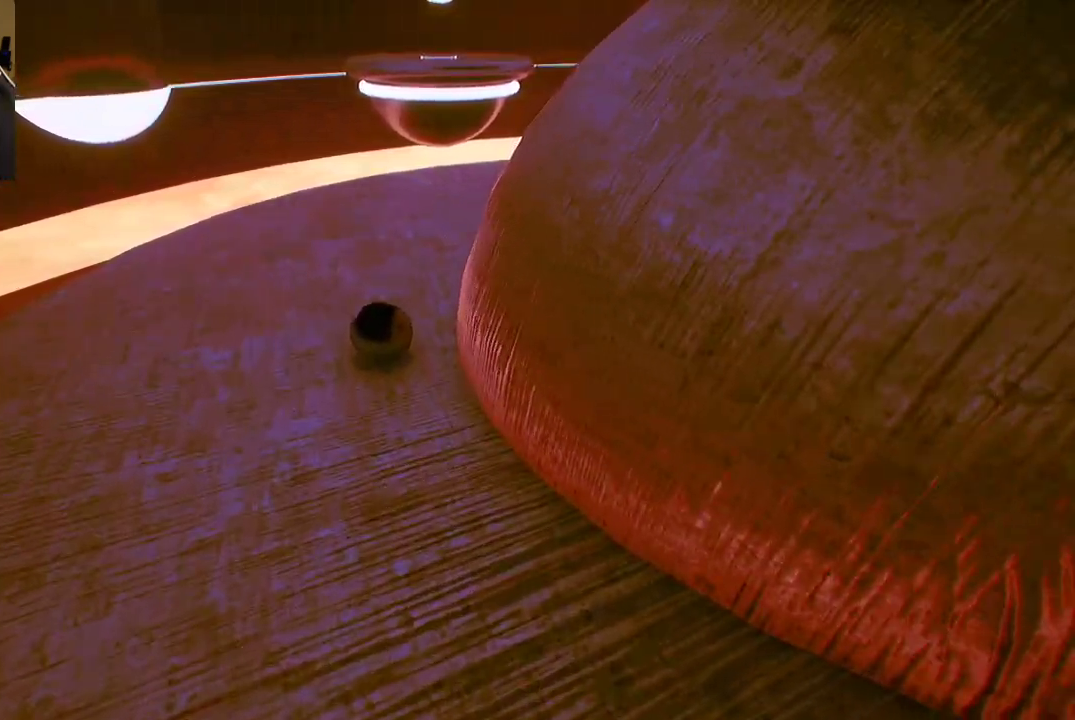
{"buttons": [], "left_stick": "up", "right_stick": "left", "events": [[100, "left_stick", "center"], [200, "left_stick", "up-left"], [450, "left_stick", "up"], [467, "right_stick", "left"]]}
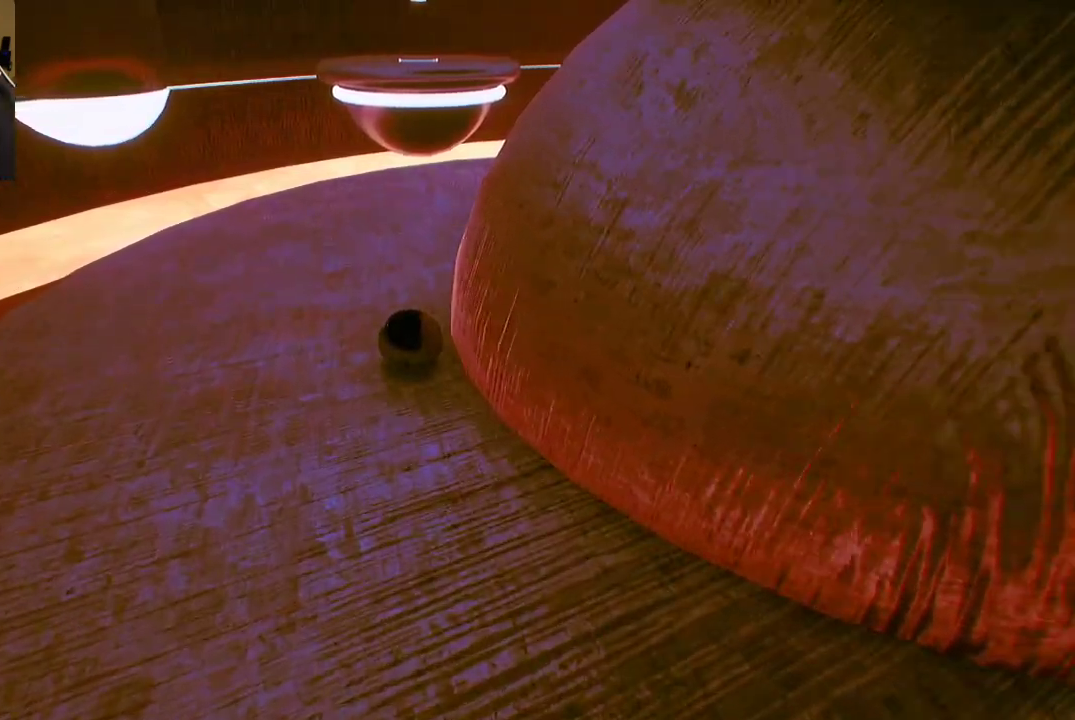
{"buttons": [], "left_stick": "down", "right_stick": "center", "events": [[83, "left_stick", "up-right"], [133, "right_stick", "center"], [200, "left_stick", "center"], [367, "left_stick", "down"]]}
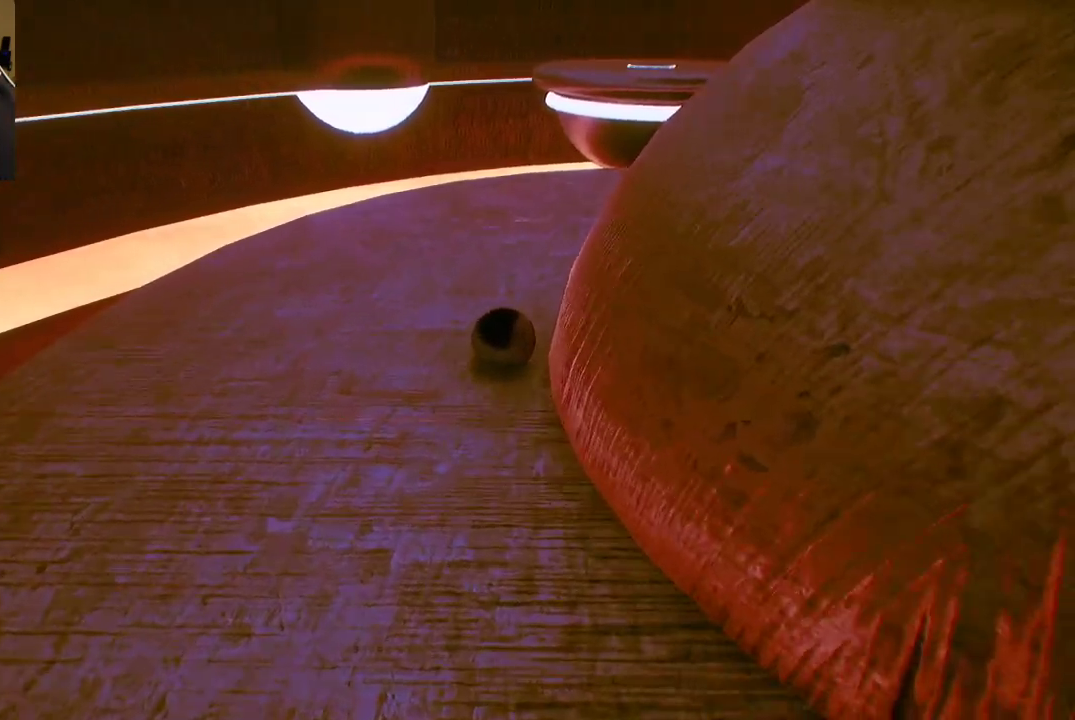
{"buttons": [], "left_stick": "up", "right_stick": "center", "events": [[100, "left_stick", "center"], [200, "left_stick", "up"]]}
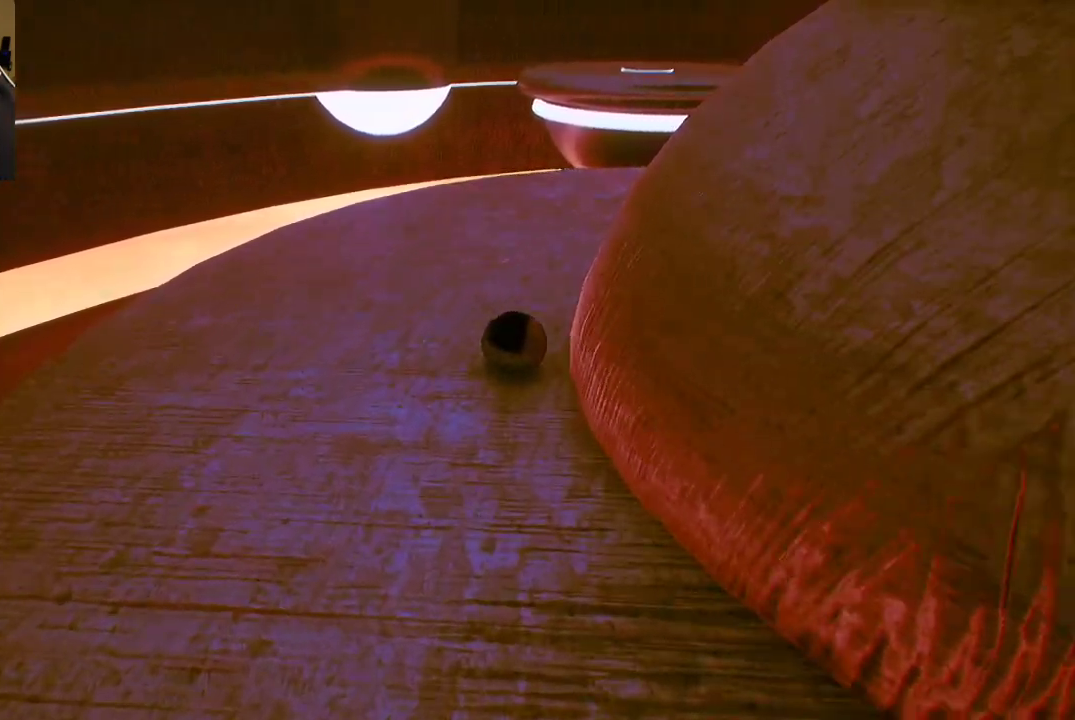
{"buttons": [], "left_stick": "center", "right_stick": "center", "events": [[500, "left_stick", "center"]]}
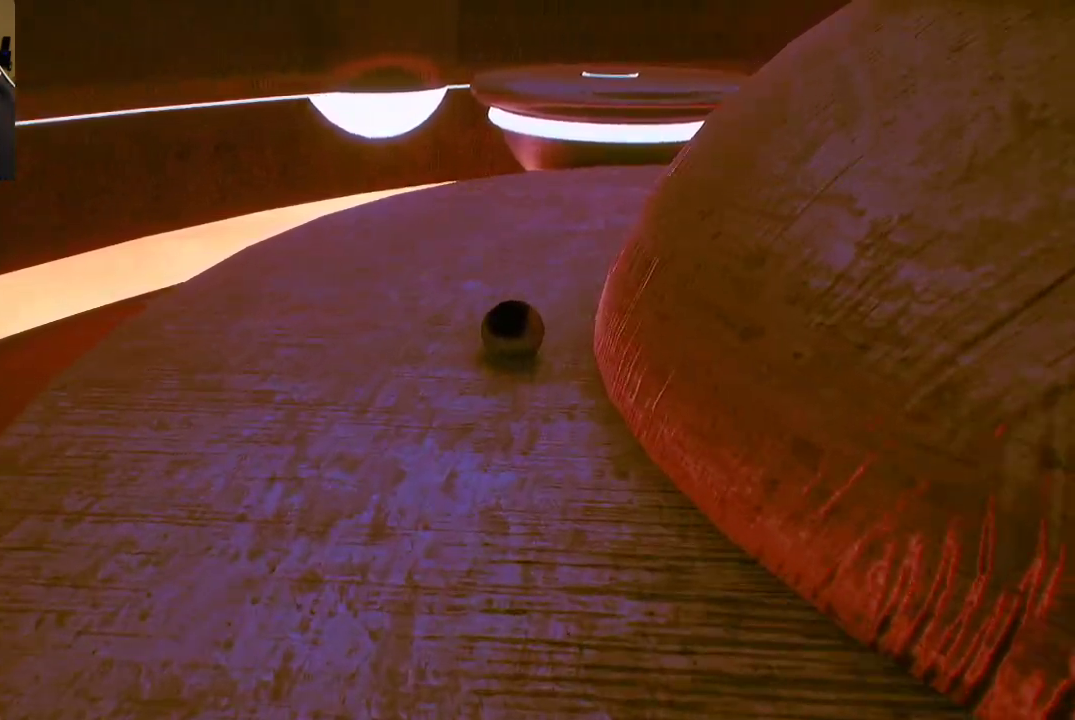
{"buttons": [], "left_stick": "up", "right_stick": "center", "events": [[167, "left_stick", "up"], [233, "left_stick", "up-left"], [500, "left_stick", "up"]]}
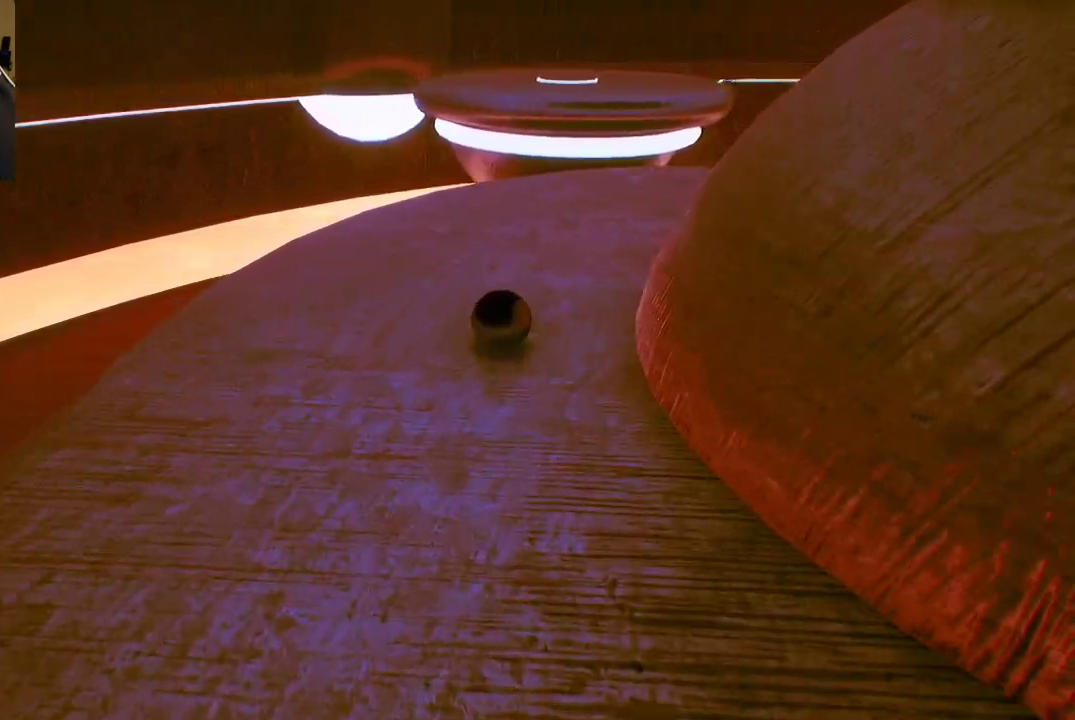
{"buttons": [], "left_stick": "up", "right_stick": "center", "events": []}
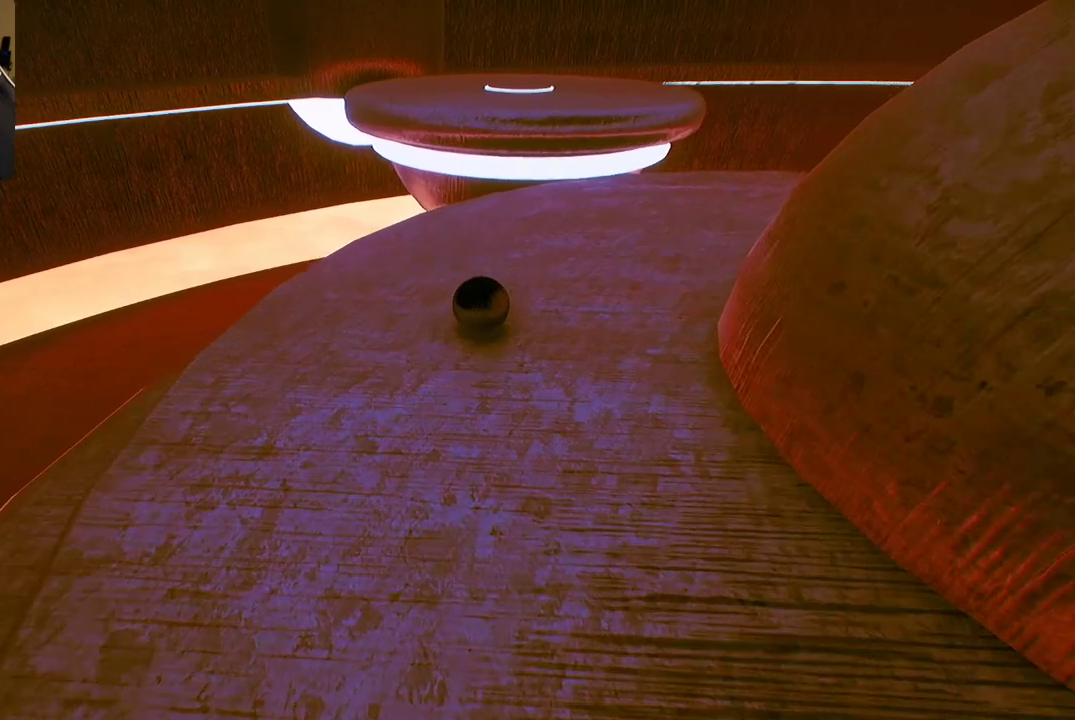
{"buttons": [], "left_stick": "up", "right_stick": "center", "events": []}
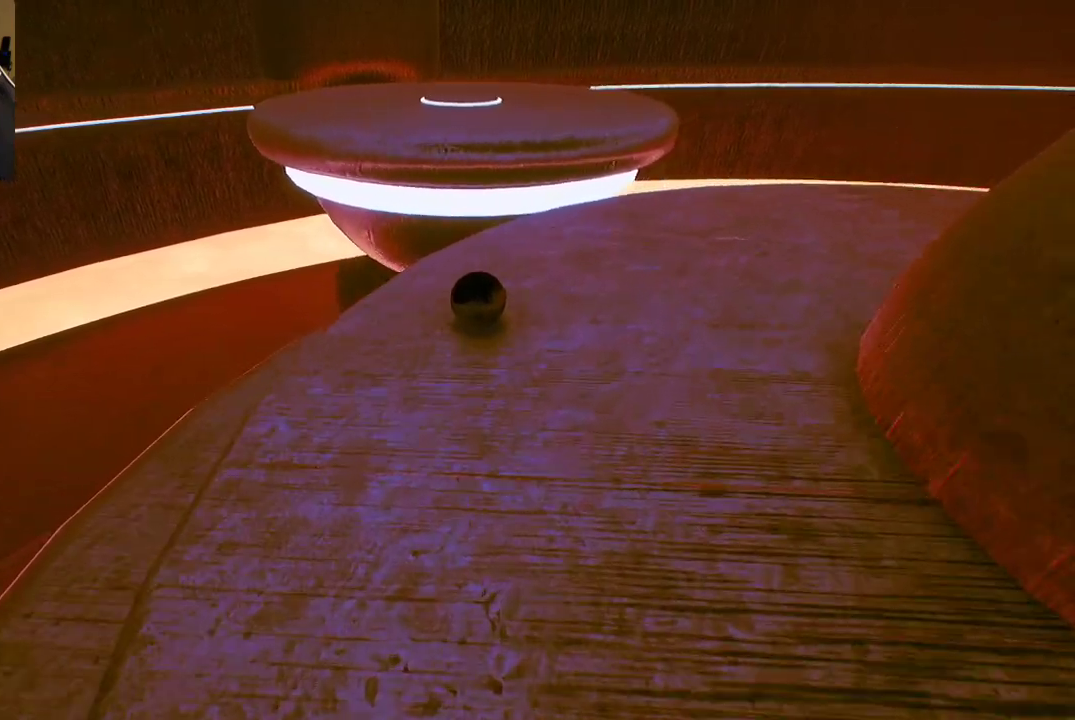
{"buttons": ["A"], "left_stick": "up-left", "right_stick": "center", "events": [[100, "left_stick", "up-left"], [317, "A", "down"]]}
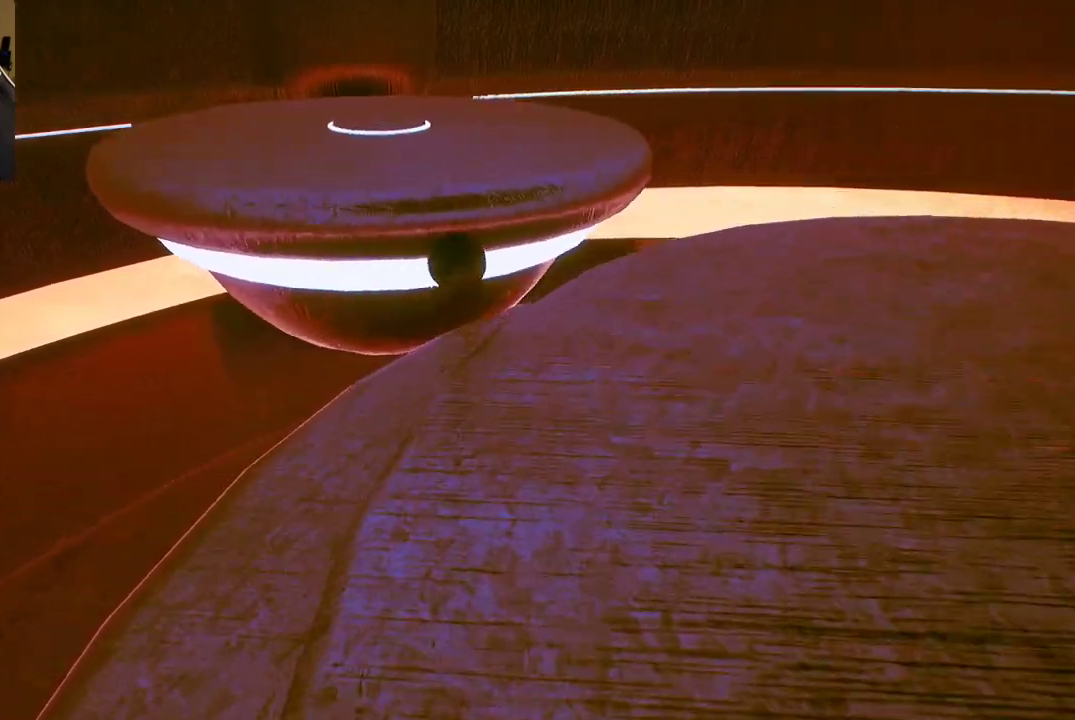
{"buttons": [], "left_stick": "down-left", "right_stick": "center", "events": [[50, "A", "up"], [67, "left_stick", "center"], [250, "left_stick", "down"], [333, "right_stick", "left"], [350, "left_stick", "down-left"], [433, "right_stick", "center"]]}
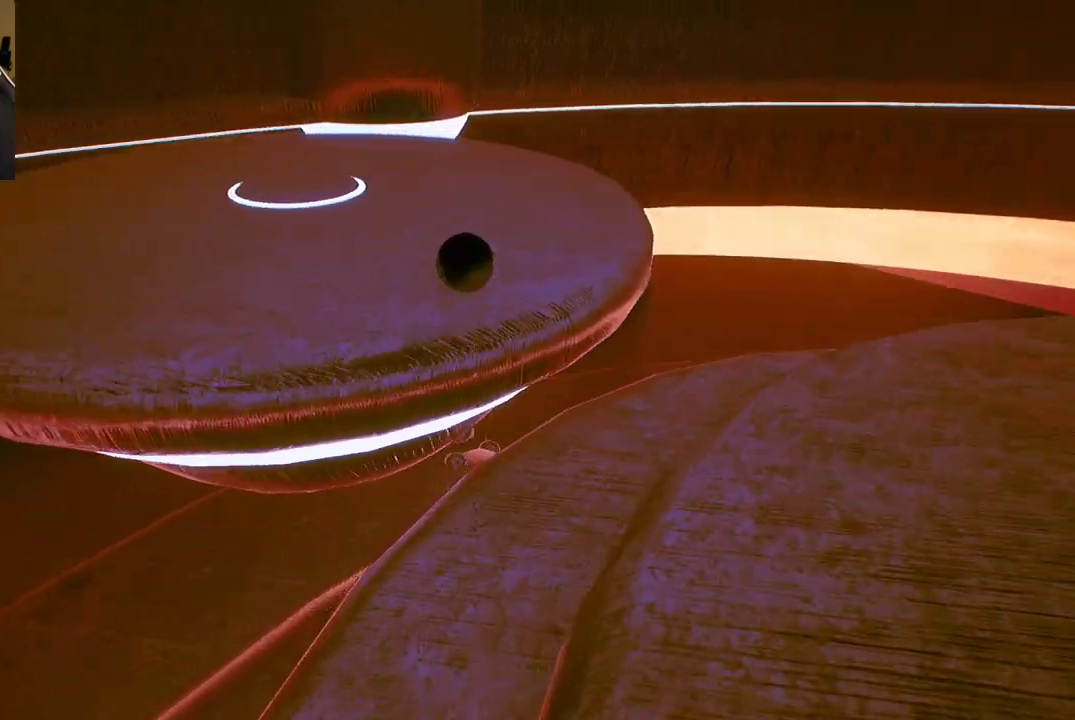
{"buttons": [], "left_stick": "down-left", "right_stick": "center", "events": []}
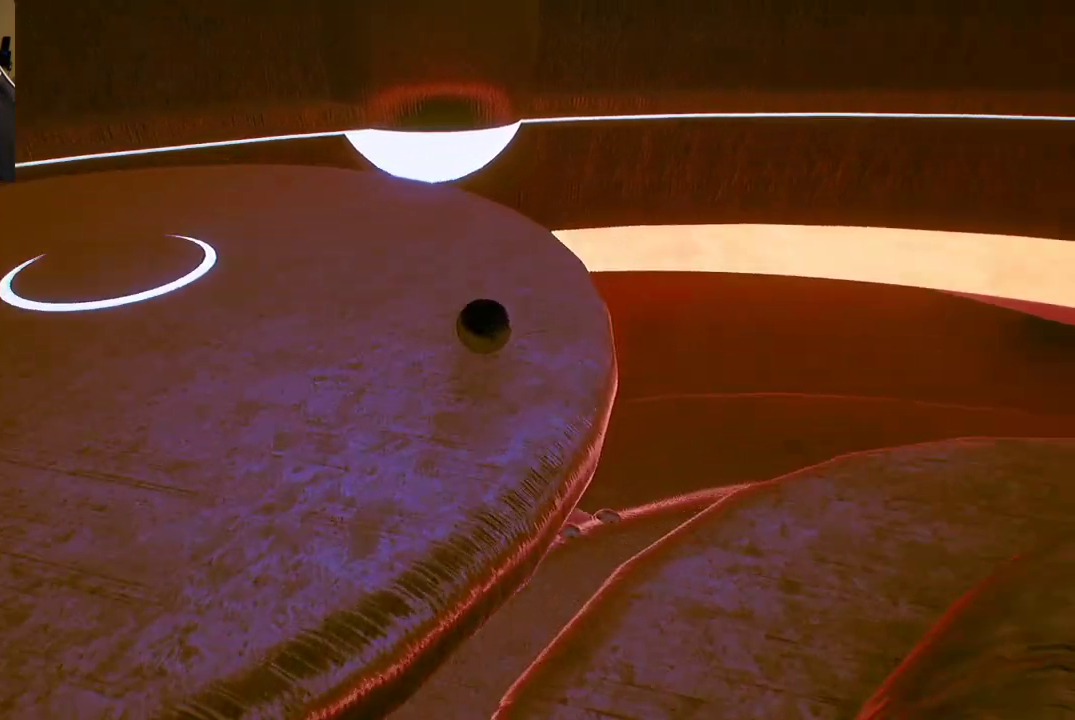
{"buttons": [], "left_stick": "down-left", "right_stick": "center", "events": []}
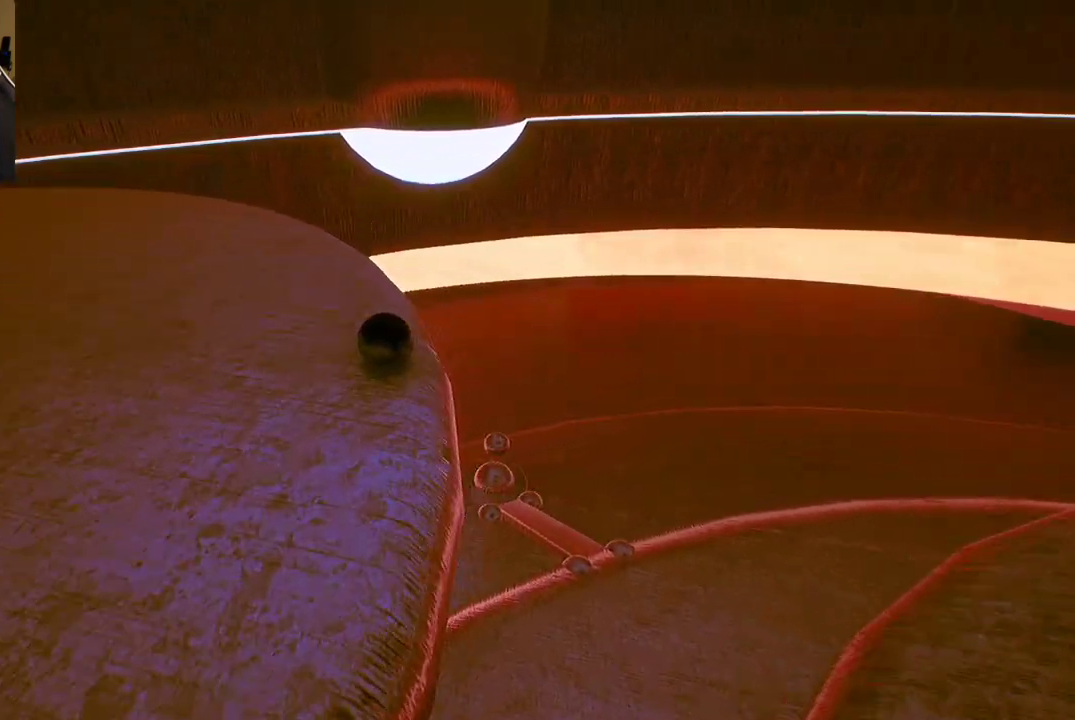
{"buttons": [], "left_stick": "down-left", "right_stick": "left", "events": [[233, "right_stick", "left"]]}
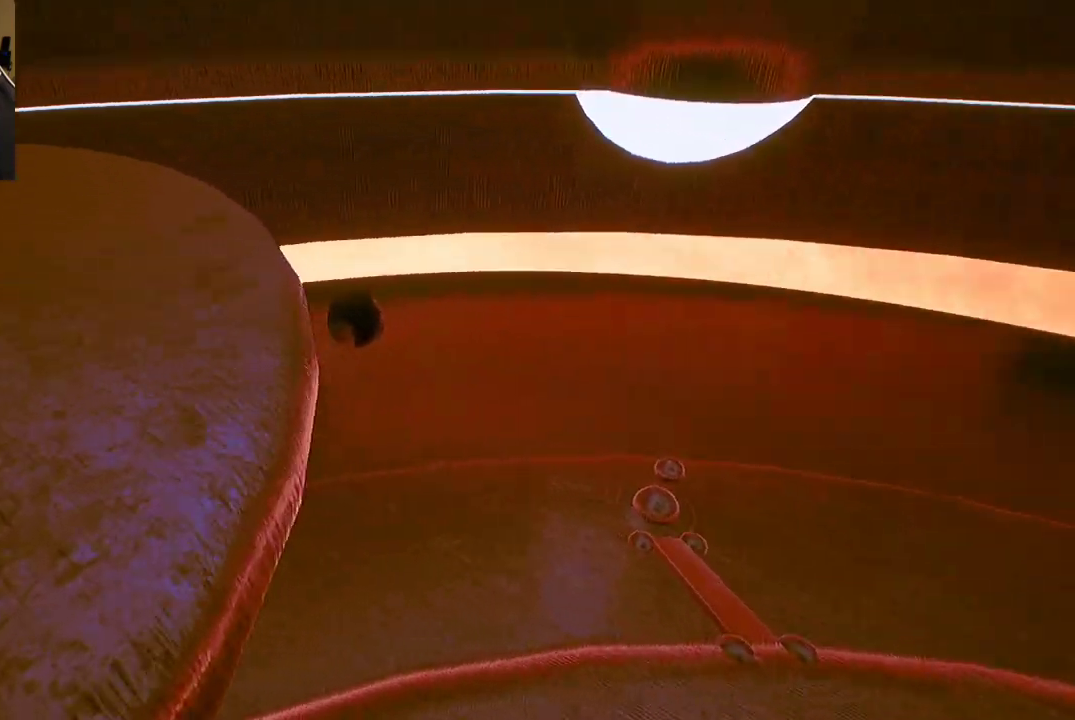
{"buttons": [], "left_stick": "up", "right_stick": "center", "events": [[183, "right_stick", "center"], [233, "left_stick", "up-left"], [317, "left_stick", "up"]]}
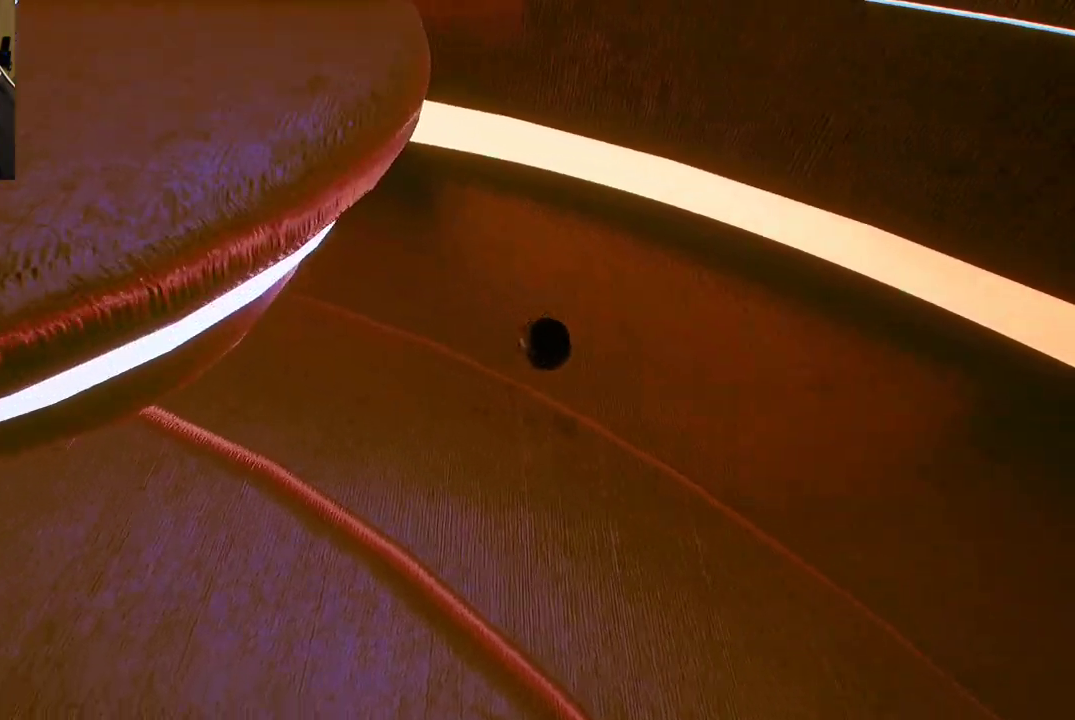
{"buttons": [], "left_stick": "up", "right_stick": "center", "events": []}
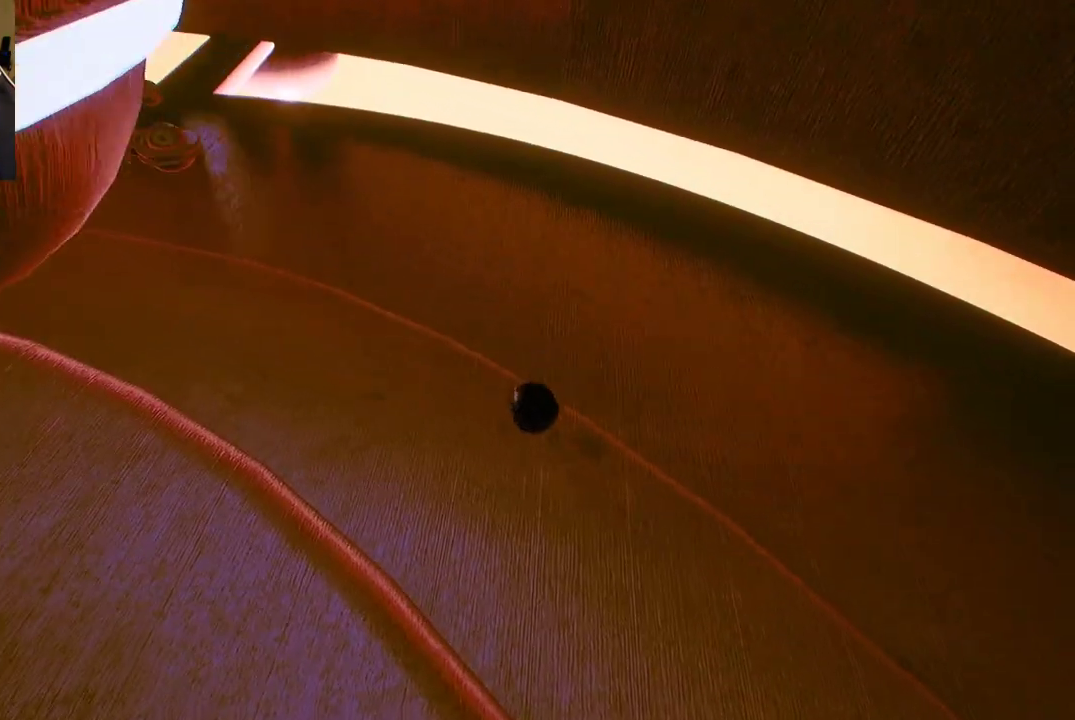
{"buttons": [], "left_stick": "up", "right_stick": "center", "events": [[183, "left_stick", "center"], [383, "left_stick", "up"]]}
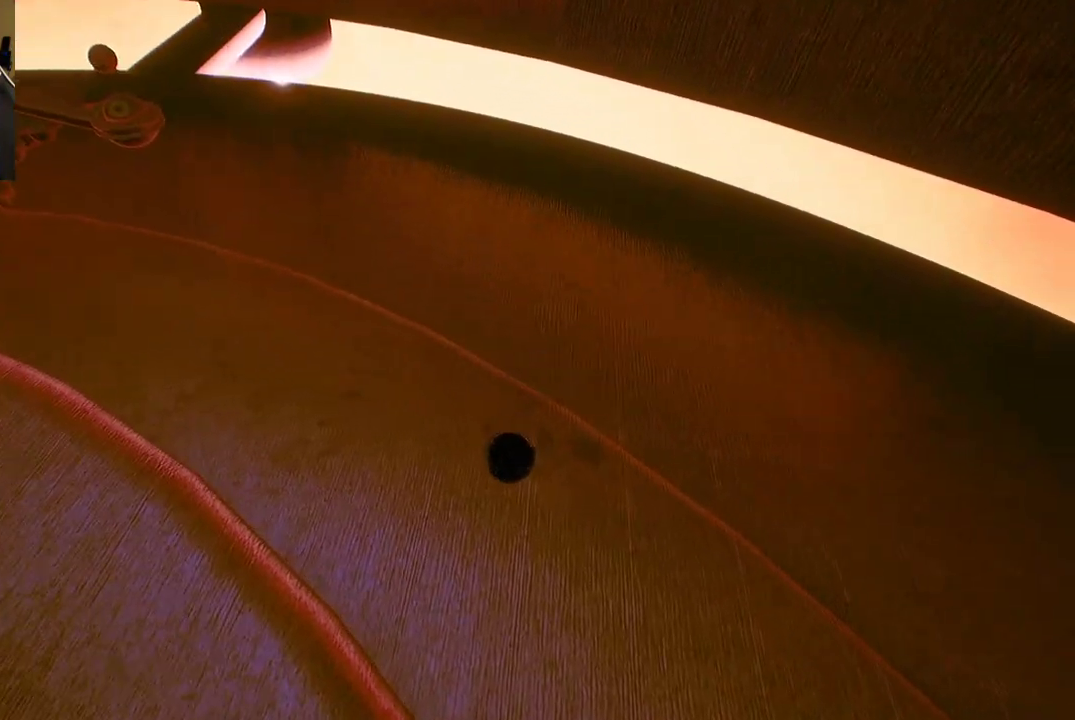
{"buttons": [], "left_stick": "up", "right_stick": "center", "events": []}
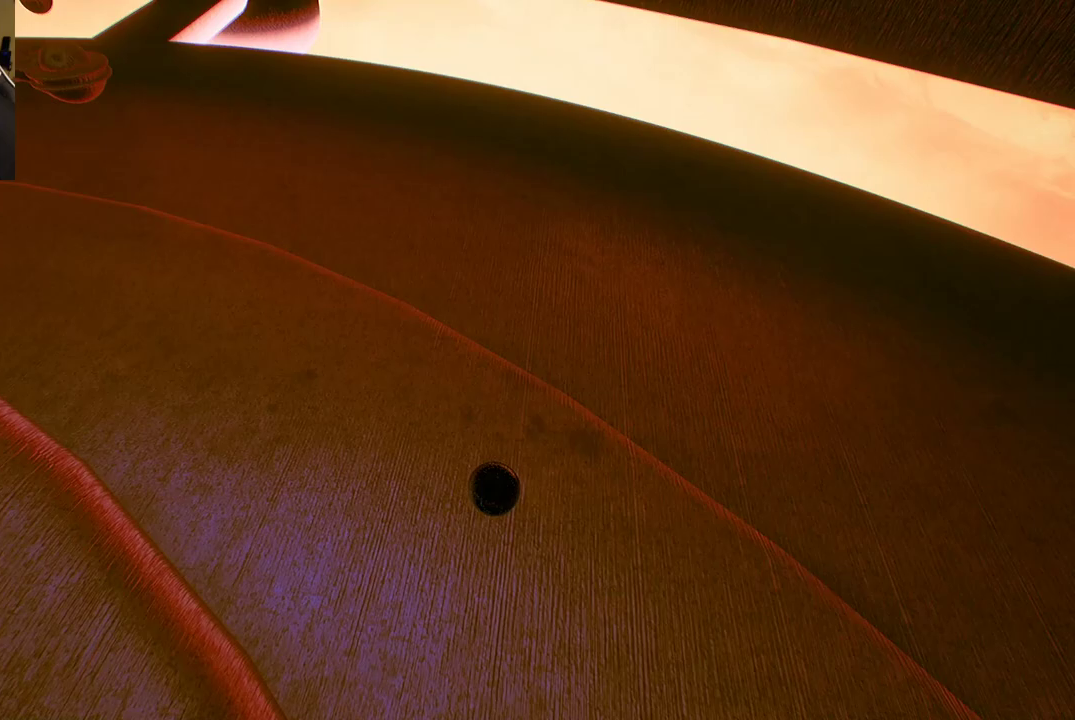
{"buttons": [], "left_stick": "up", "right_stick": "center", "events": []}
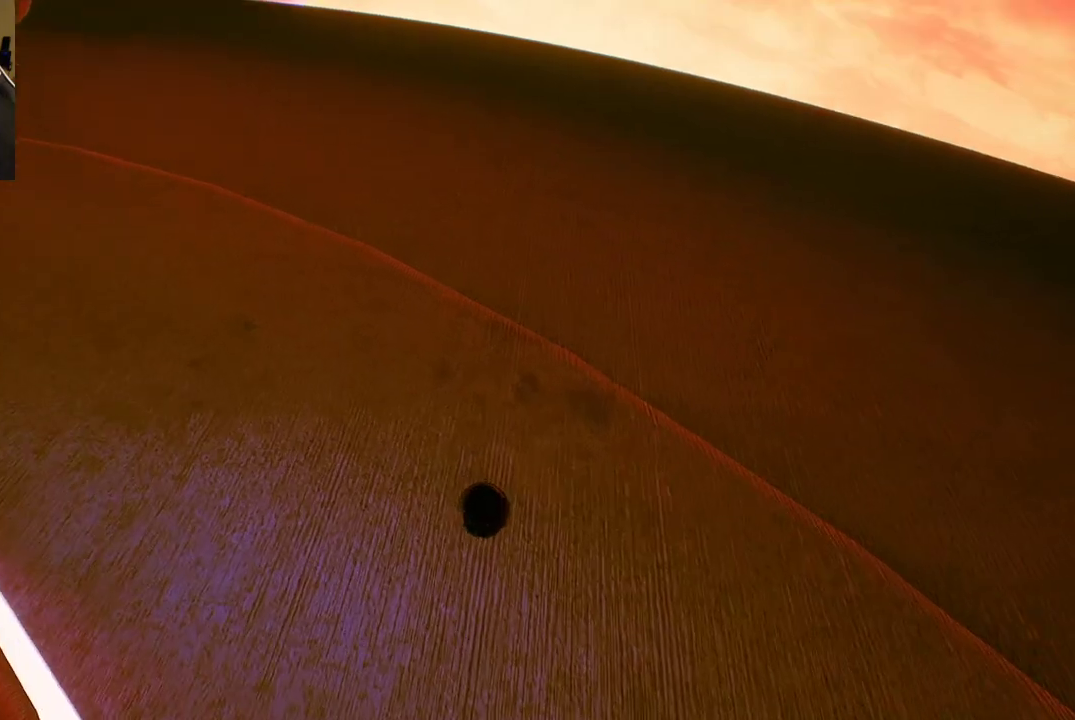
{"buttons": [], "left_stick": "up-right", "right_stick": "center", "events": [[500, "left_stick", "up-right"]]}
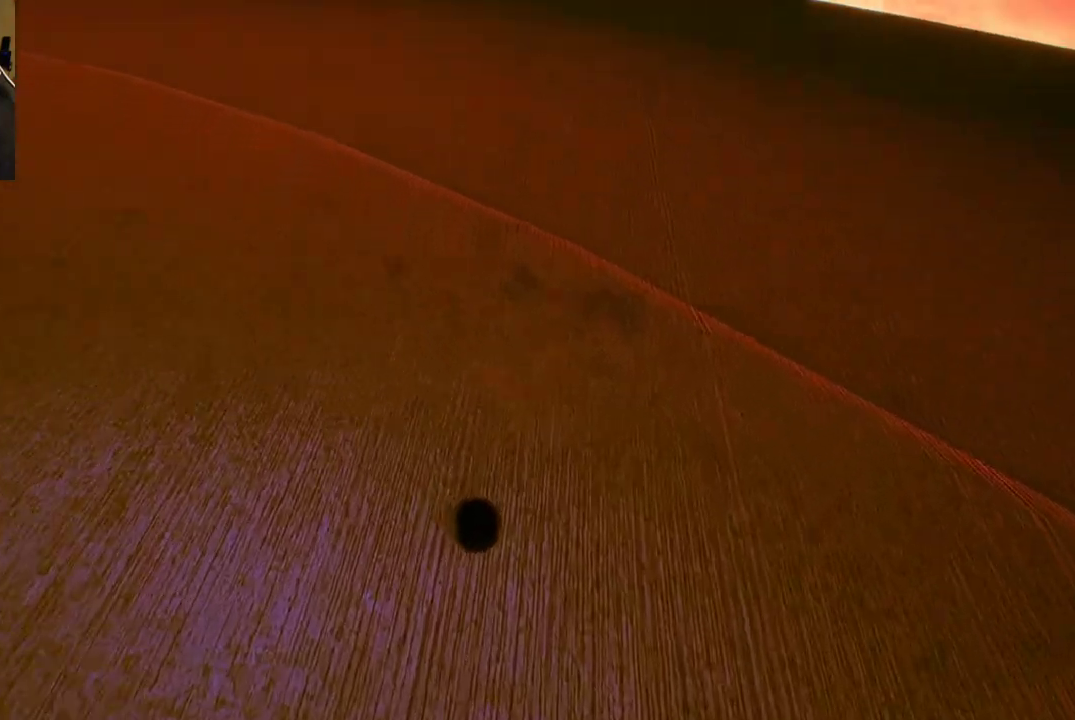
{"buttons": [], "left_stick": "up-right", "right_stick": "center", "events": []}
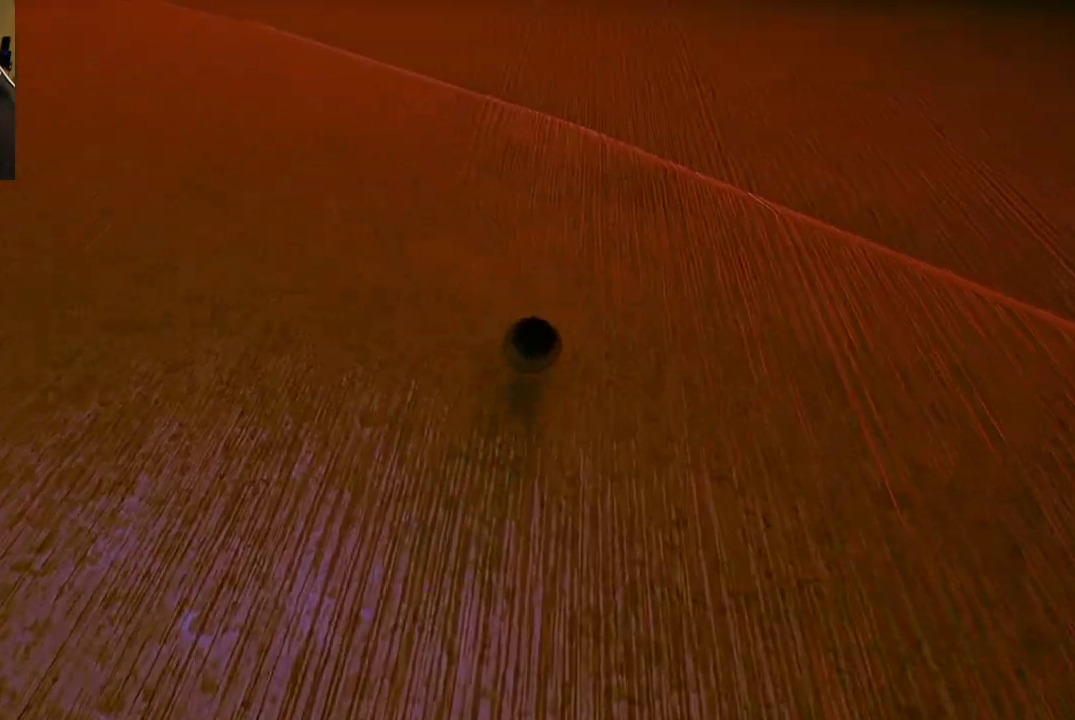
{"buttons": [], "left_stick": "up-right", "right_stick": "center", "events": []}
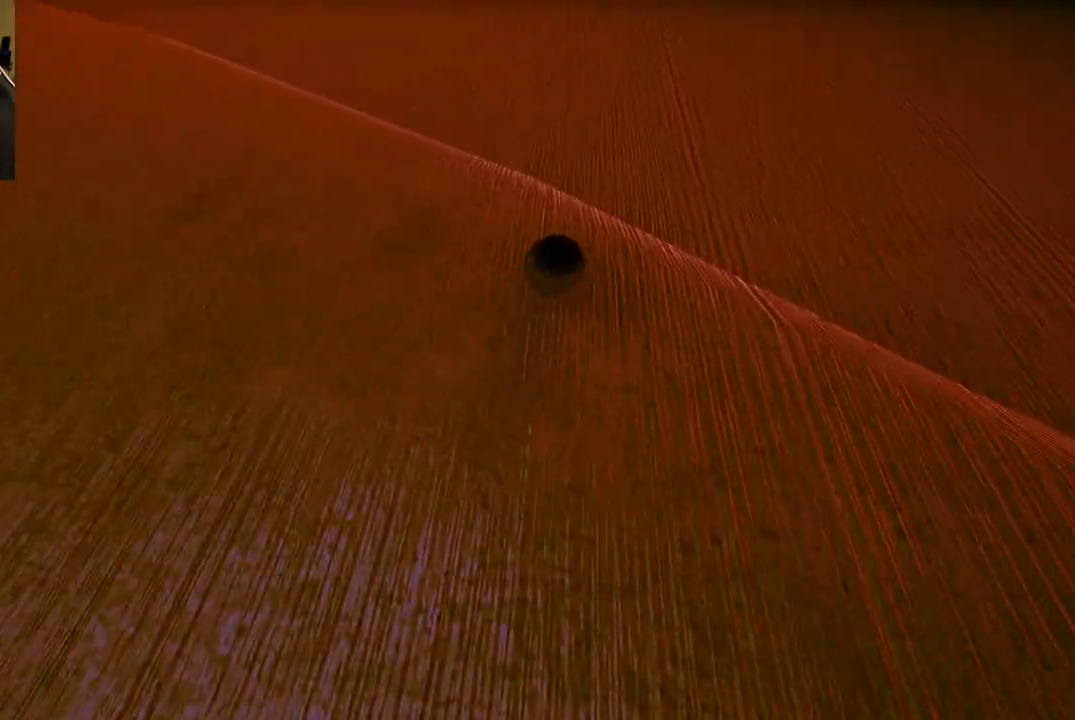
{"buttons": [], "left_stick": "up-right", "right_stick": "up", "events": [[317, "right_stick", "up"]]}
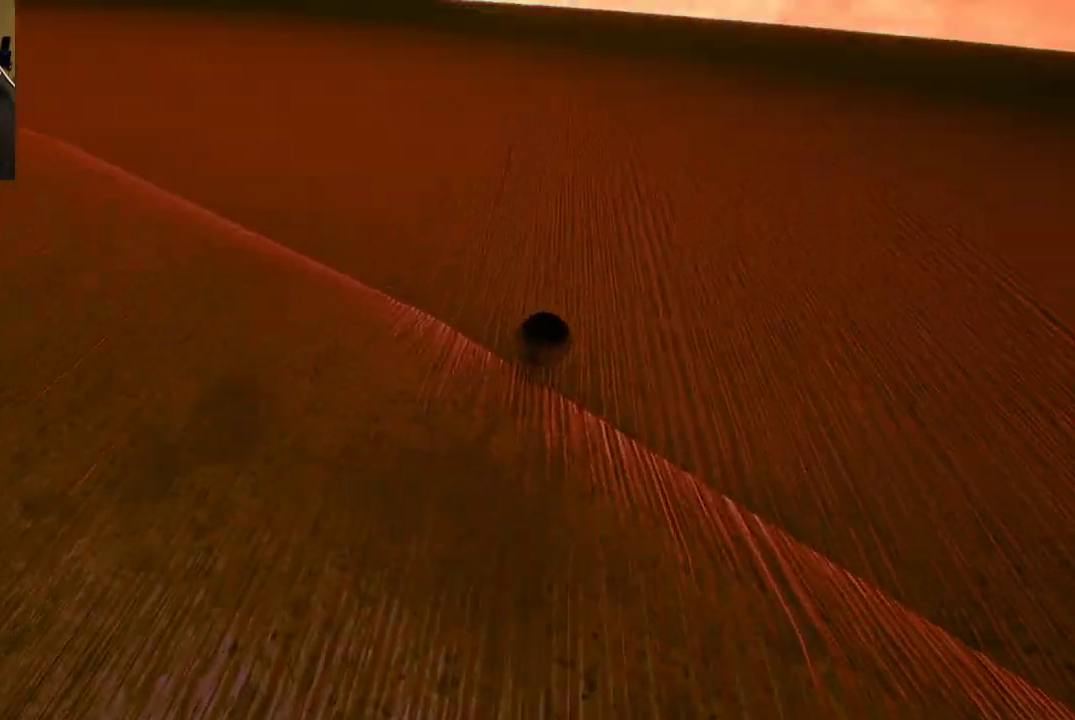
{"buttons": [], "left_stick": "up-right", "right_stick": "center", "events": [[17, "right_stick", "center"]]}
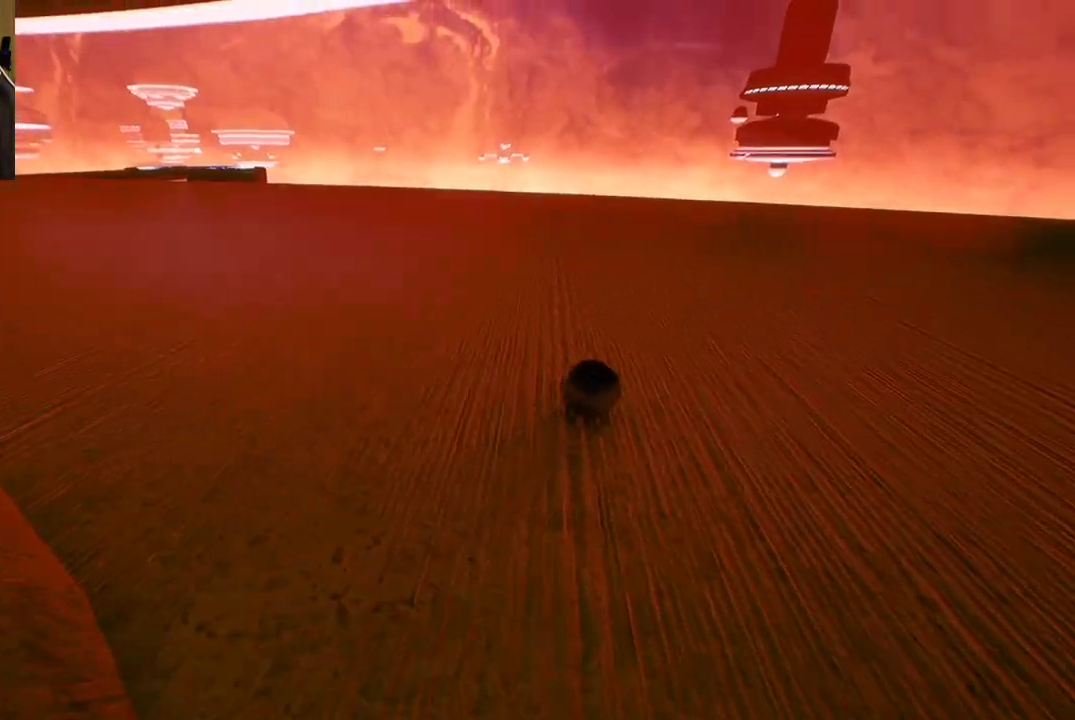
{"buttons": [], "left_stick": "up", "right_stick": "center", "events": [[100, "left_stick", "up"]]}
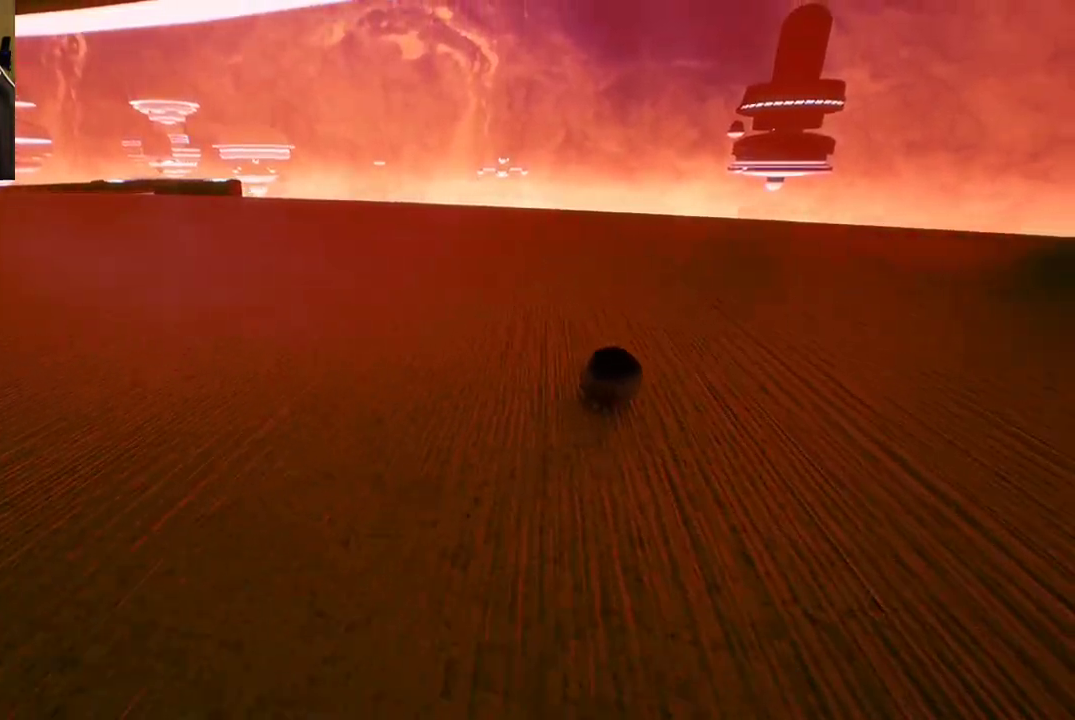
{"buttons": [], "left_stick": "up", "right_stick": "center", "events": []}
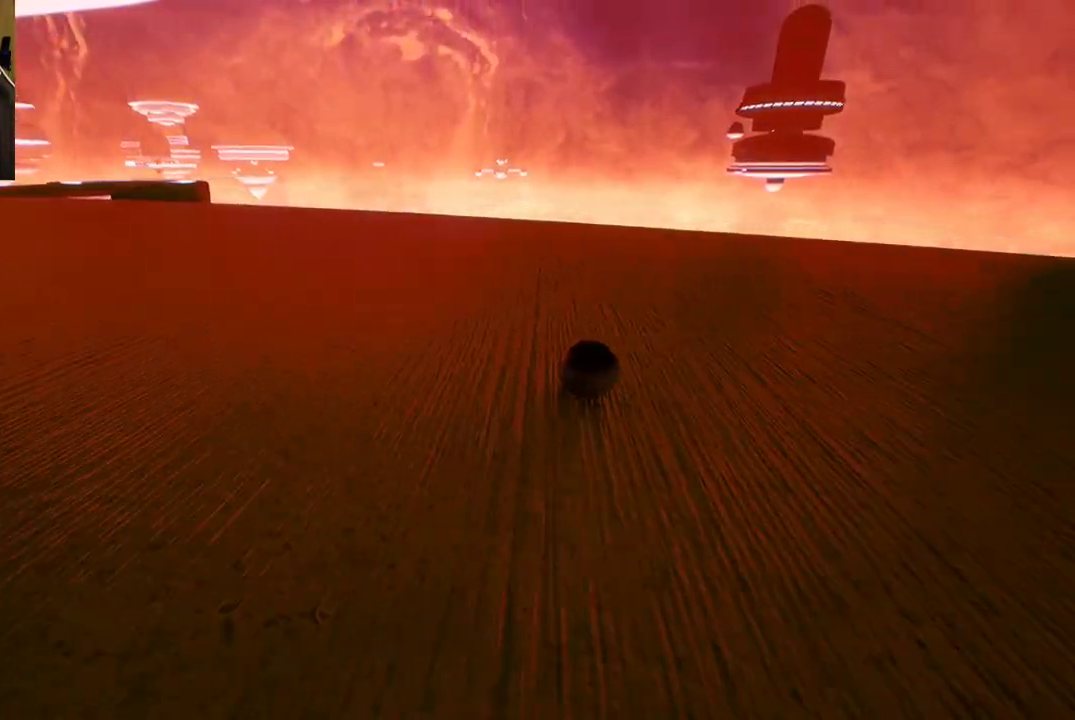
{"buttons": [], "left_stick": "up", "right_stick": "center", "events": []}
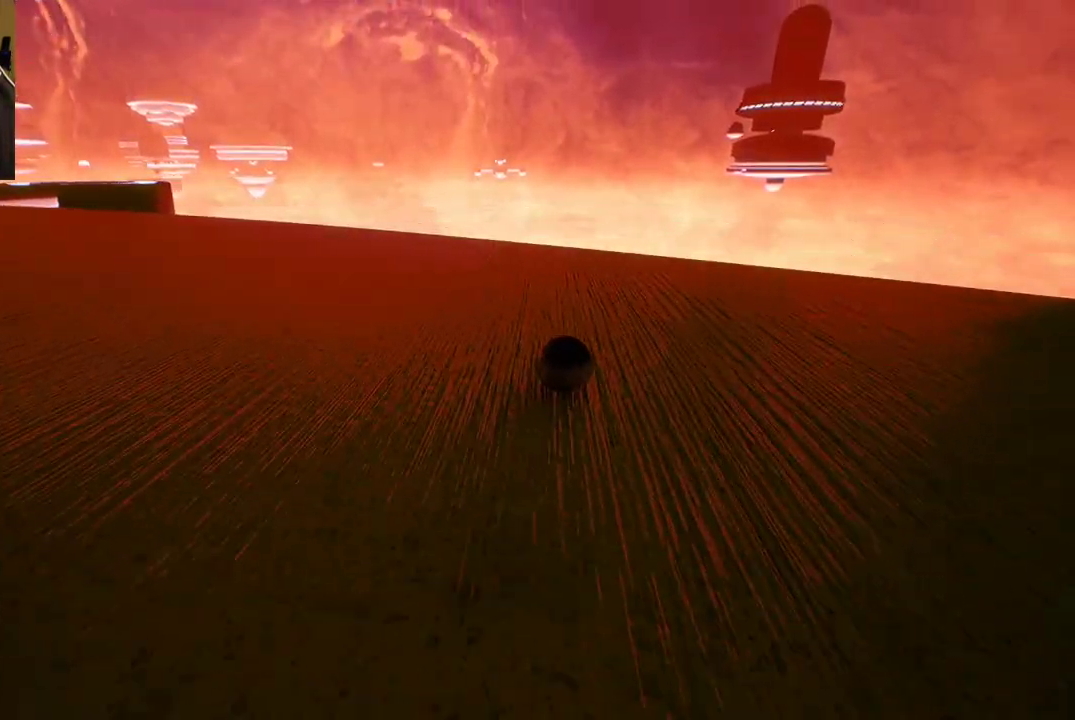
{"buttons": [], "left_stick": "up", "right_stick": "center", "events": []}
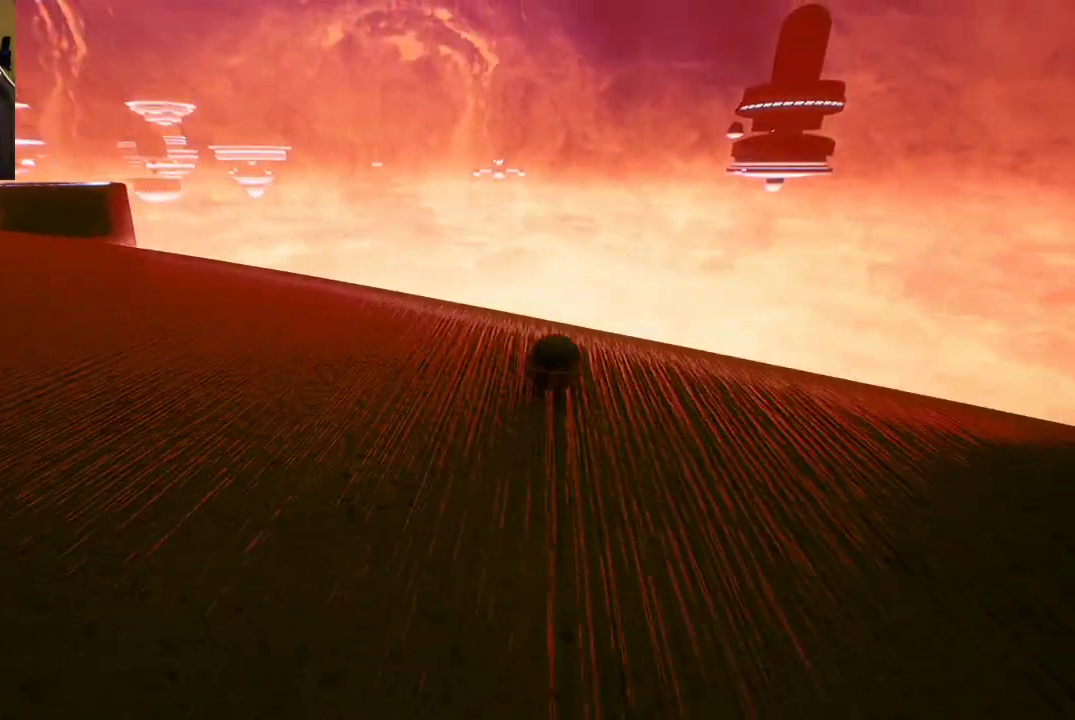
{"buttons": [], "left_stick": "up", "right_stick": "center", "events": []}
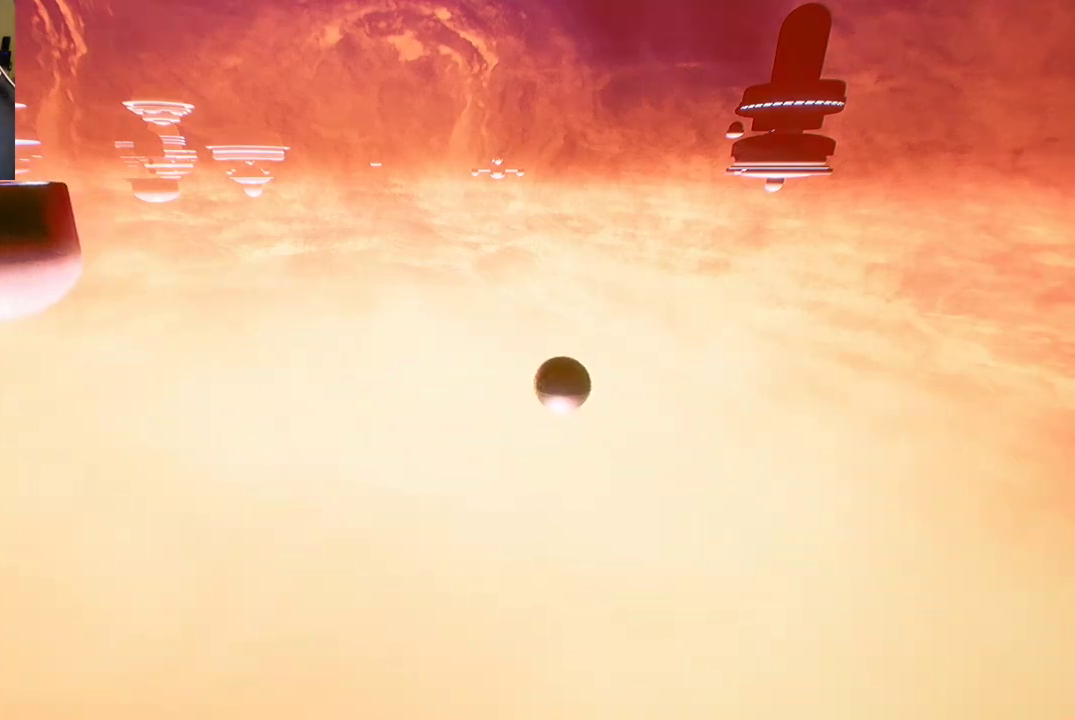
{"buttons": [], "left_stick": "center", "right_stick": "center", "events": [[33, "left_stick", "center"]]}